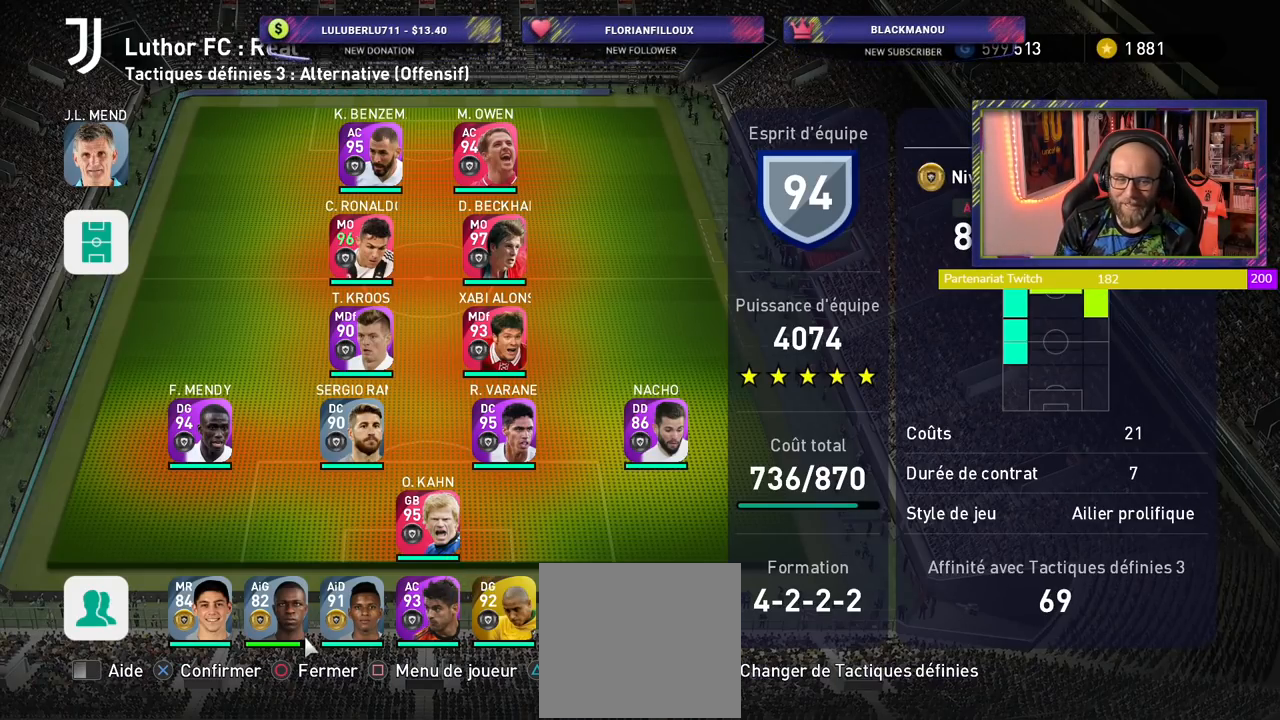
Gameplay with a controller (PlayStation layout); each line is a JSON object with the inputs held at the frame after it (dt_ms = milliseconds from this image to that frame). "events" lists button and stick changes between this image and that frame as [ms after this image, input, new state], when the widget could be followed in between.
{"dt_ms": 500, "buttons": [], "left_stick": "center", "right_stick": "center", "events": [[380, "CIRCLE", "down"], [480, "CIRCLE", "up"]]}
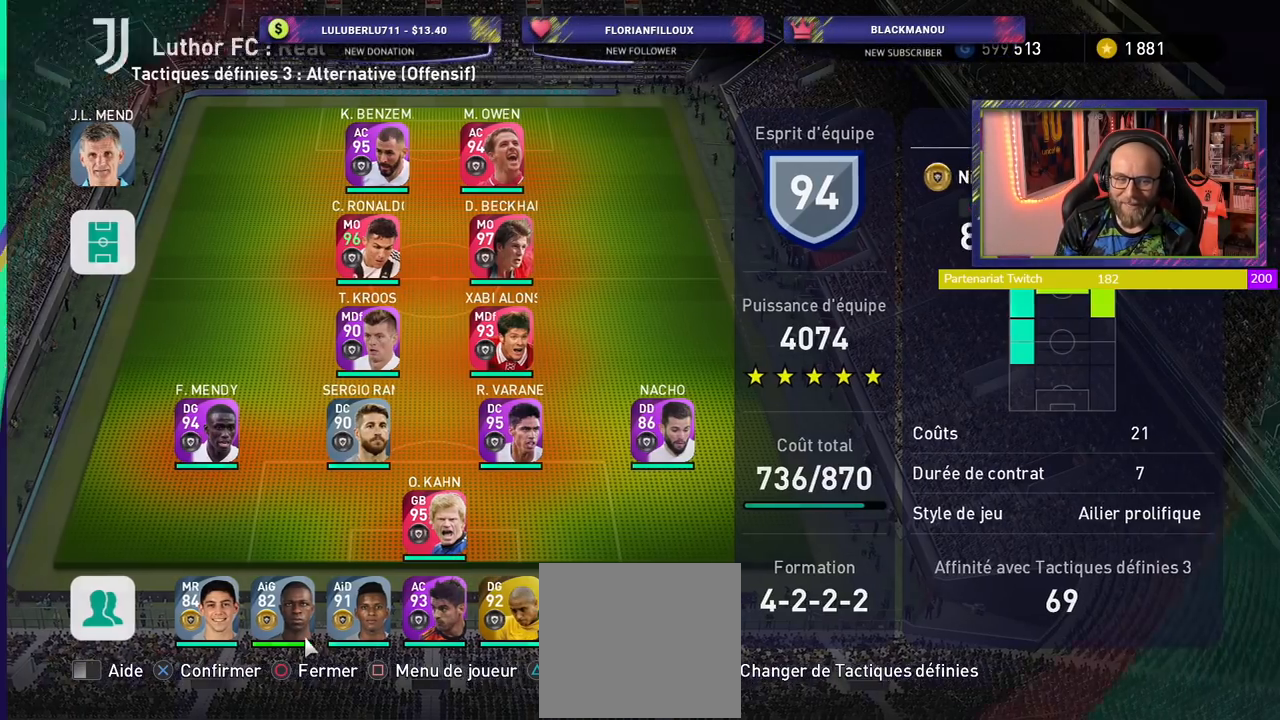
{"dt_ms": 500, "buttons": [], "left_stick": "center", "right_stick": "center", "events": [[60, "CIRCLE", "down"], [160, "CIRCLE", "up"]]}
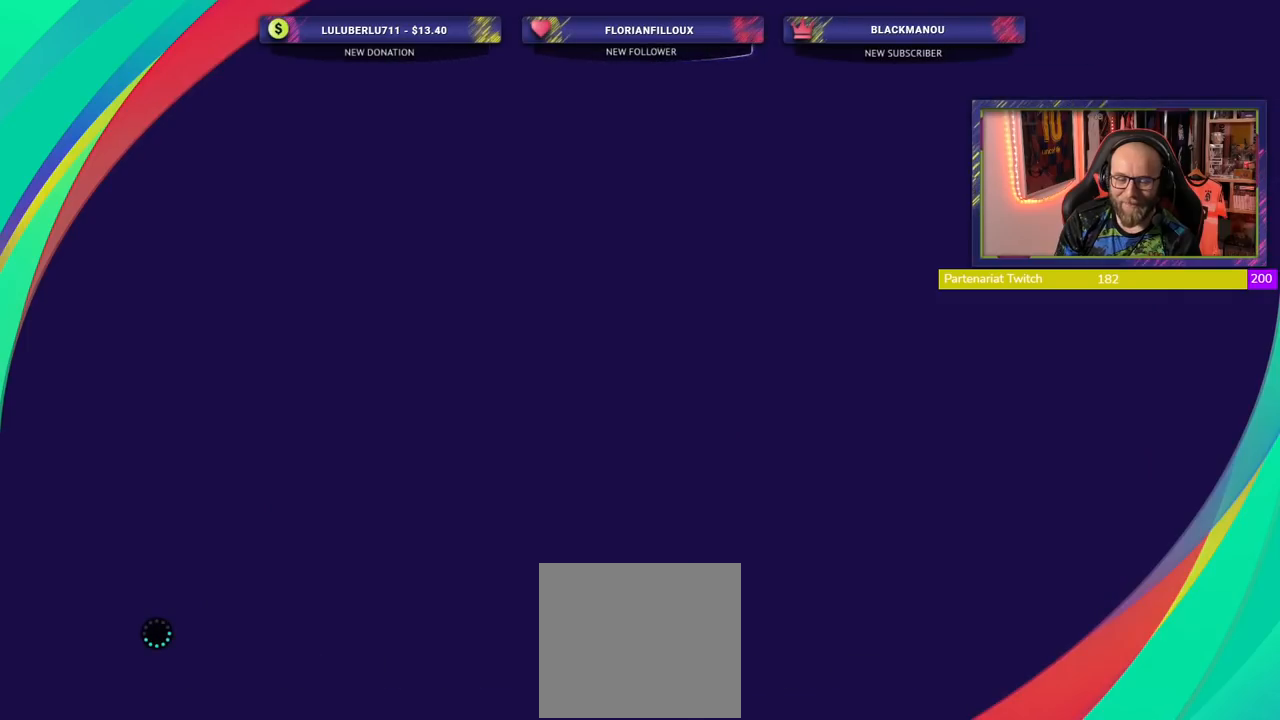
{"dt_ms": 500, "buttons": [], "left_stick": "center", "right_stick": "center", "events": []}
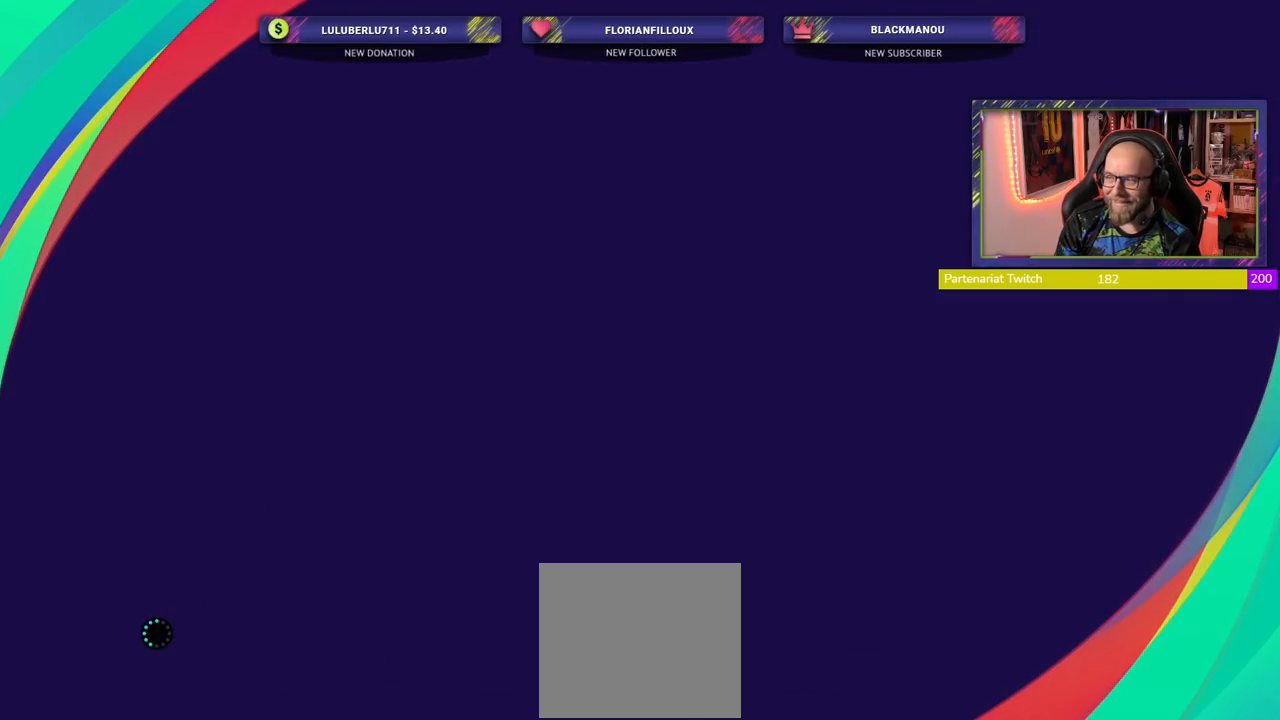
{"dt_ms": 500, "buttons": [], "left_stick": "center", "right_stick": "center", "events": []}
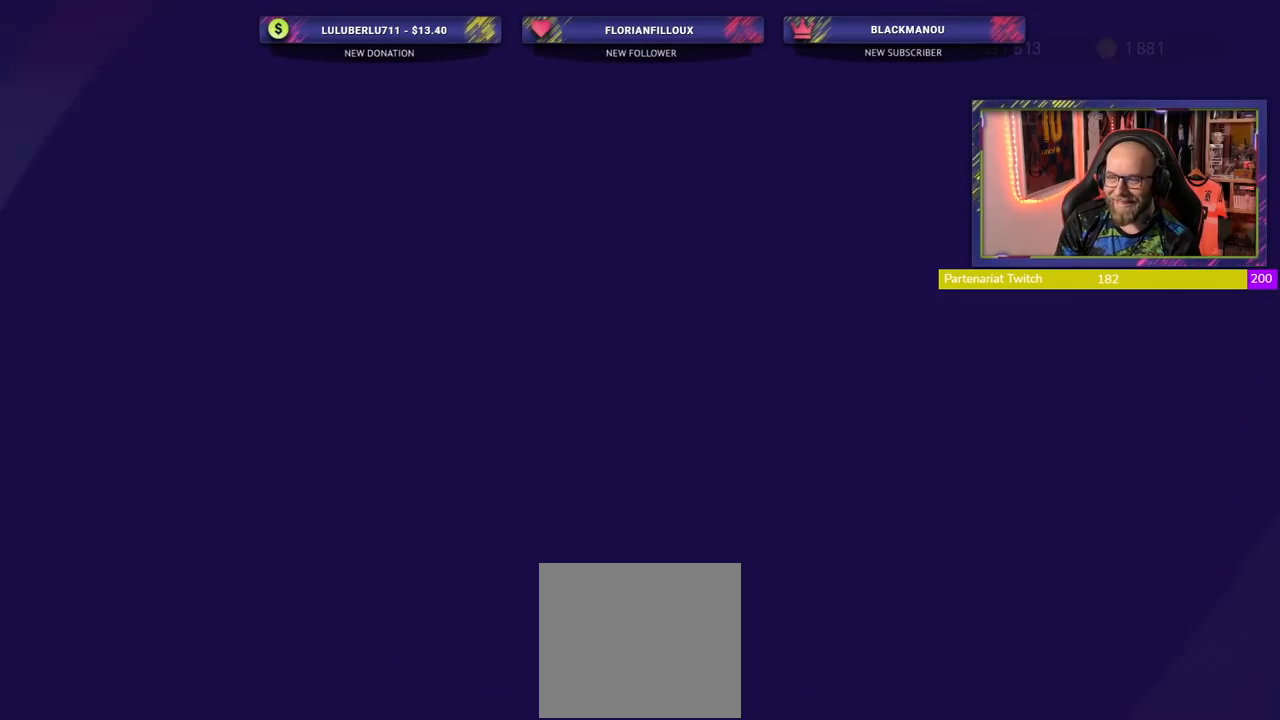
{"dt_ms": 500, "buttons": [], "left_stick": "center", "right_stick": "center", "events": []}
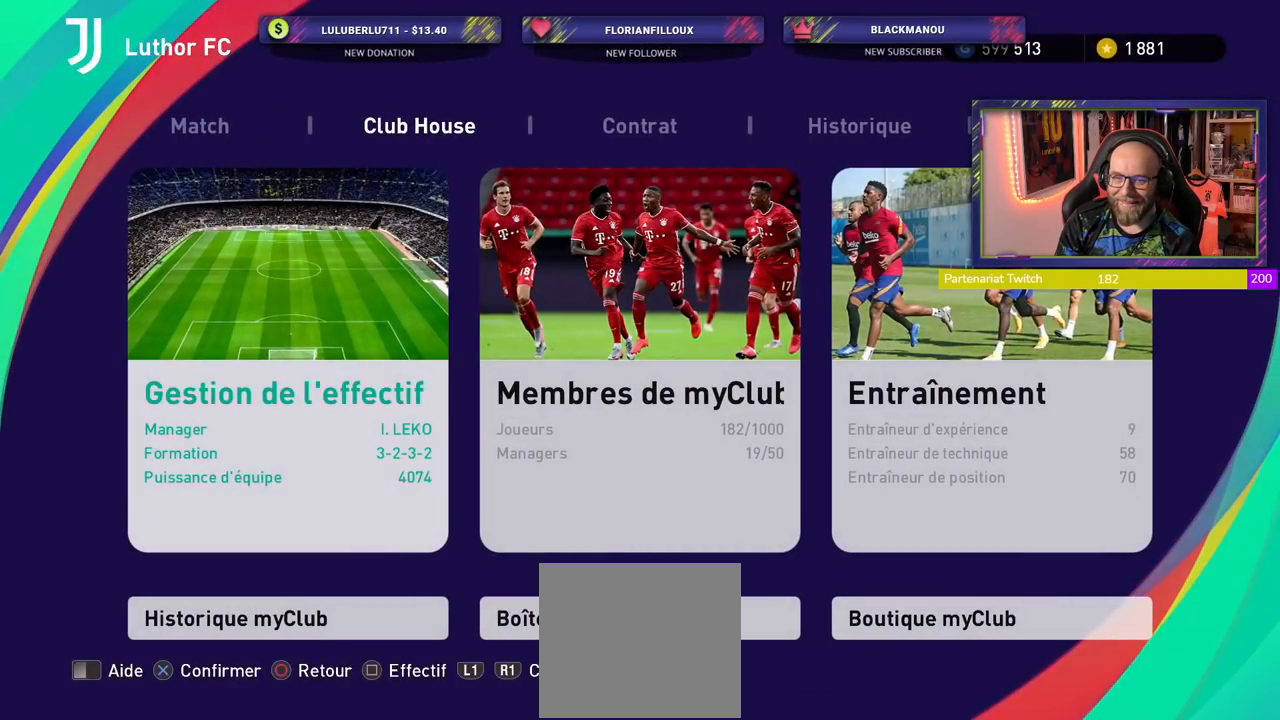
{"dt_ms": 500, "buttons": [], "left_stick": "center", "right_stick": "center", "events": [[340, "CROSS", "down"], [480, "CROSS", "up"]]}
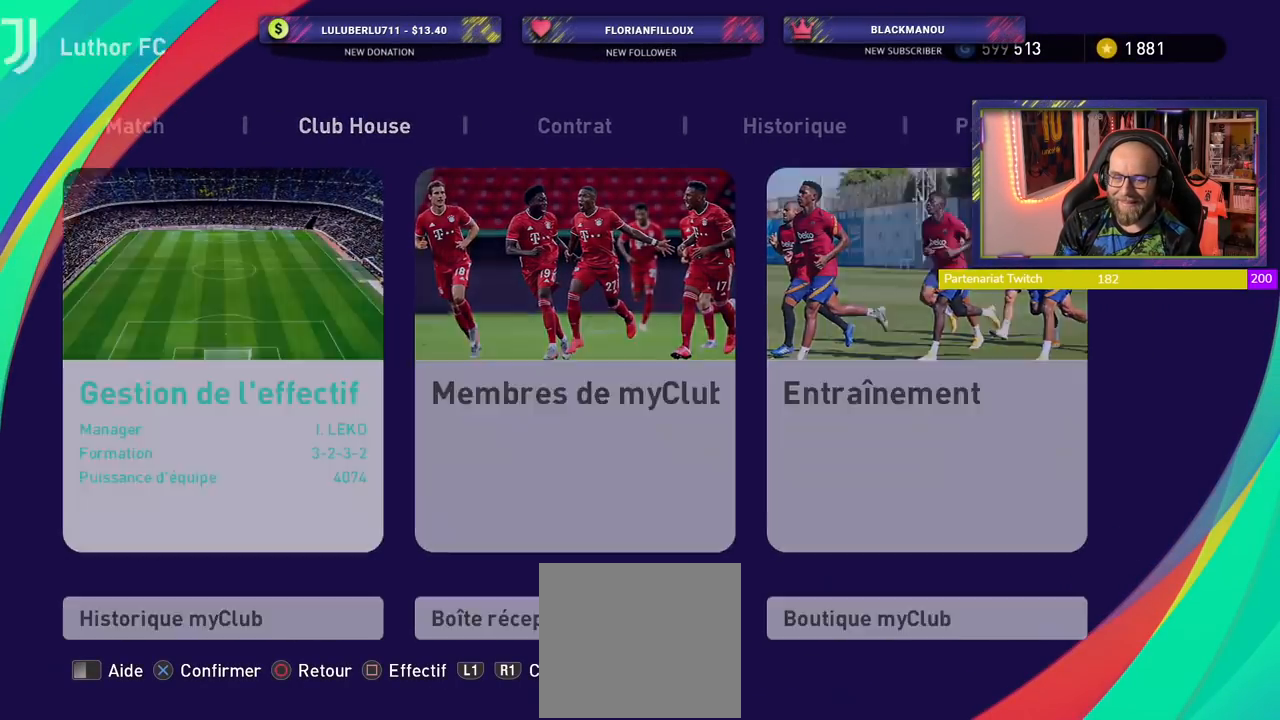
{"dt_ms": 500, "buttons": [], "left_stick": "center", "right_stick": "center", "events": []}
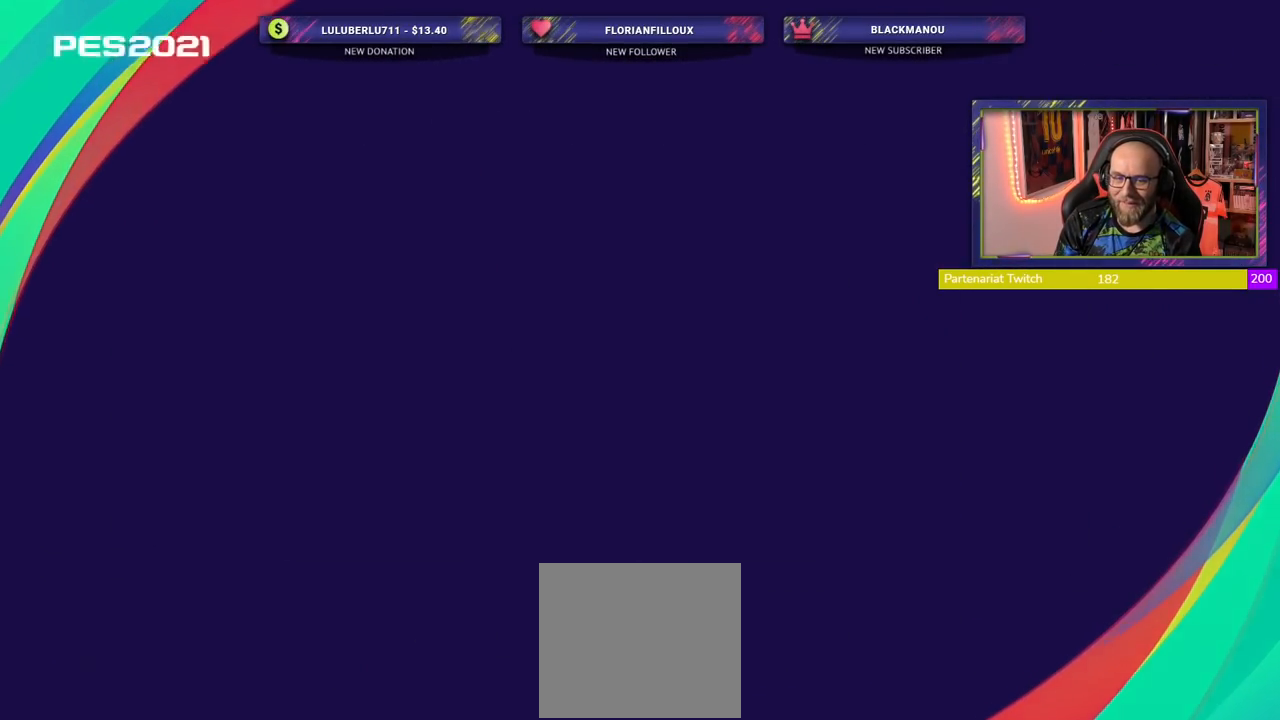
{"dt_ms": 500, "buttons": [], "left_stick": "center", "right_stick": "center", "events": []}
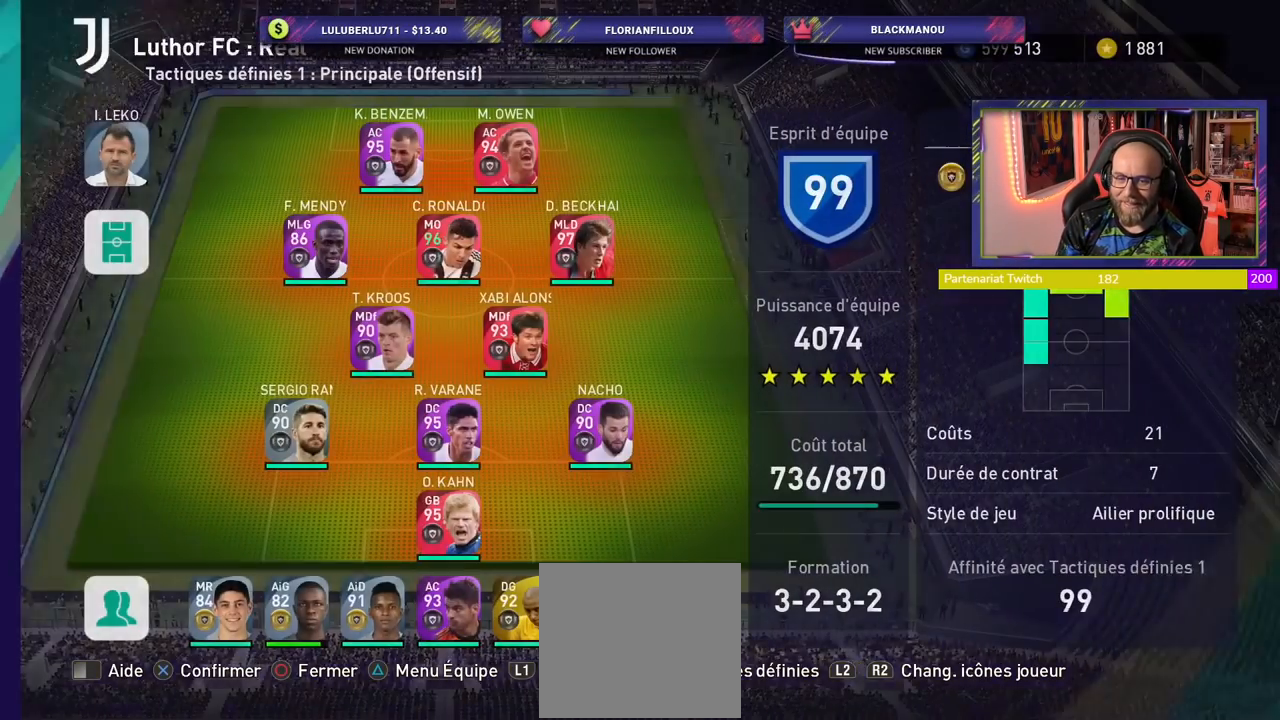
{"dt_ms": 500, "buttons": [], "left_stick": "center", "right_stick": "center", "events": []}
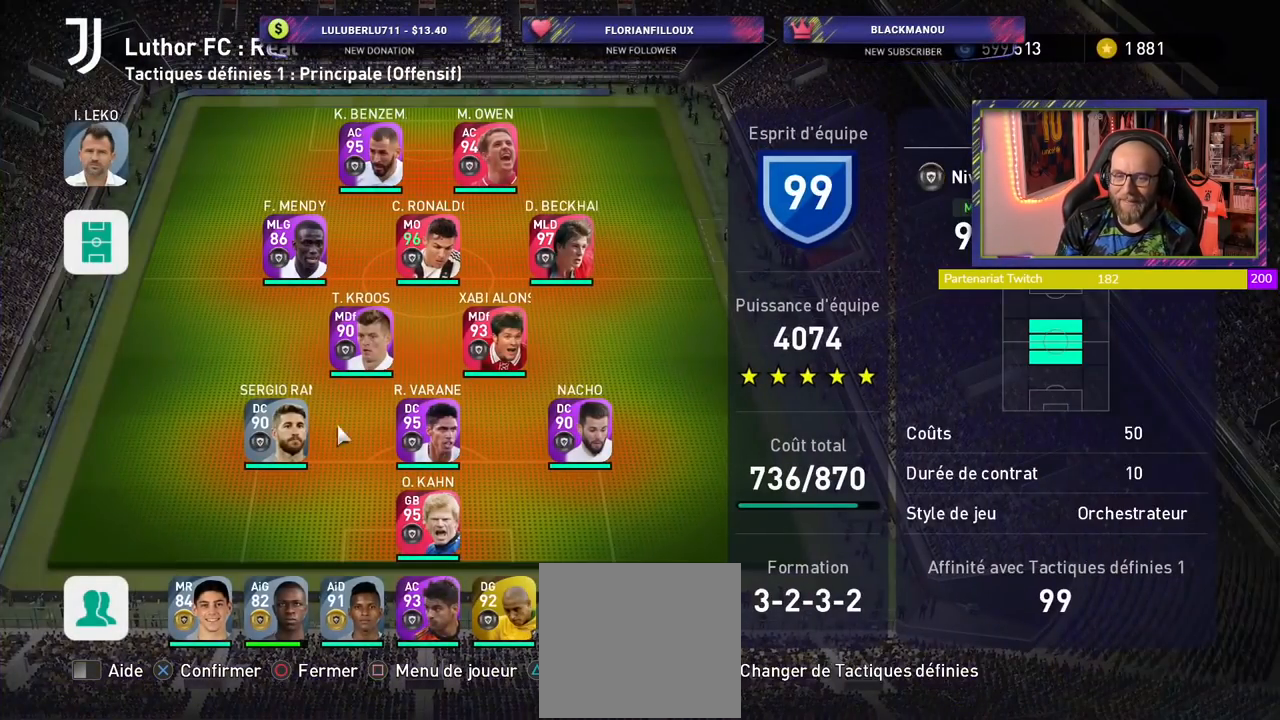
{"dt_ms": 500, "buttons": [], "left_stick": "center", "right_stick": "center", "events": []}
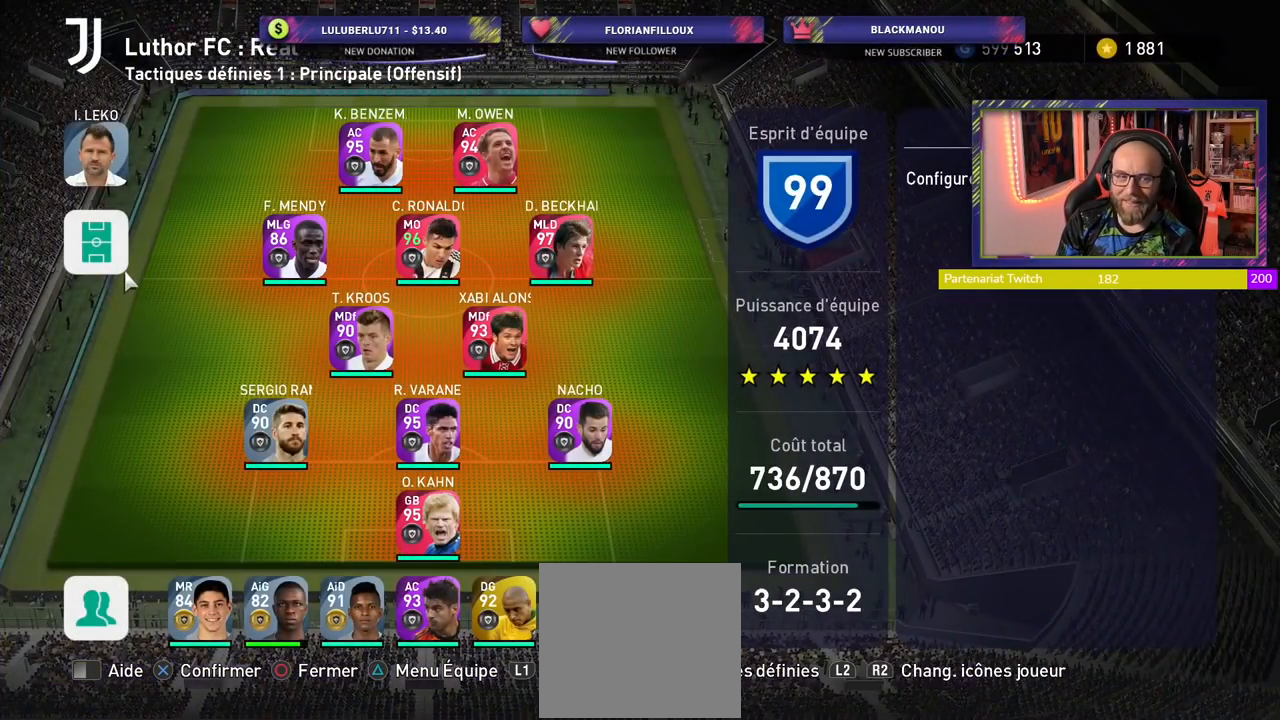
{"dt_ms": 500, "buttons": [], "left_stick": "center", "right_stick": "center", "events": [[240, "CROSS", "down"], [400, "CROSS", "up"]]}
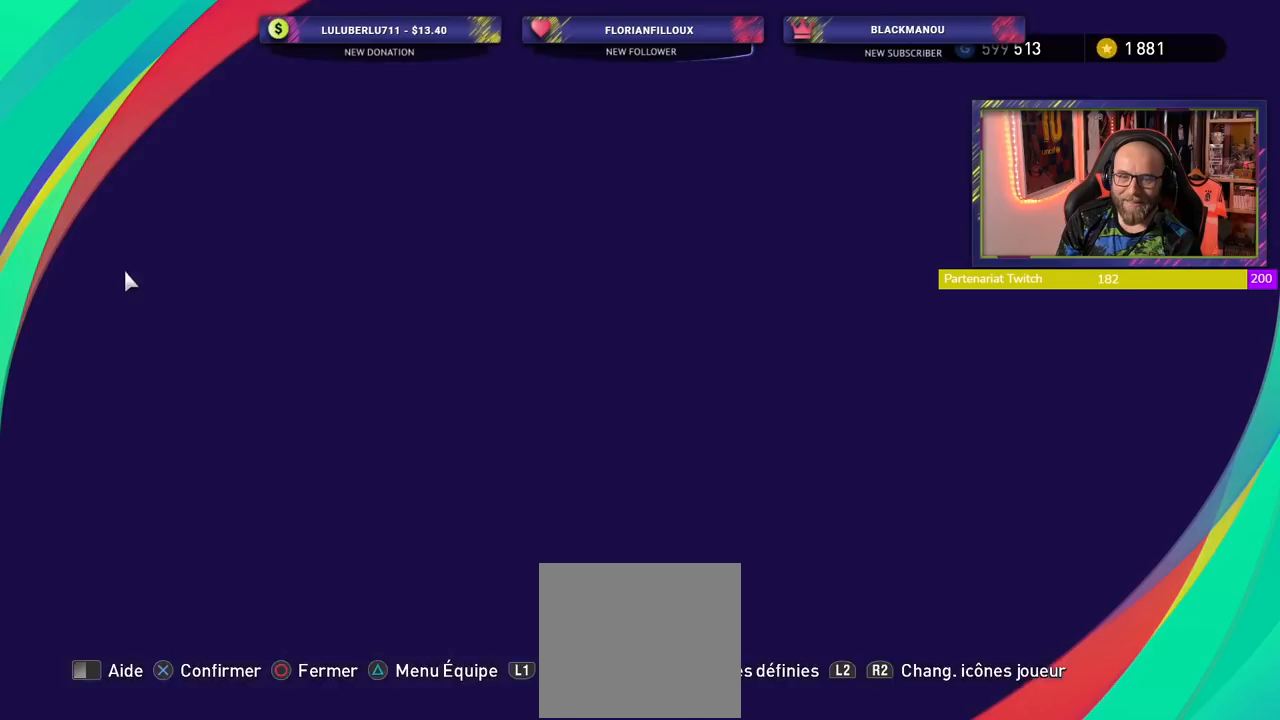
{"dt_ms": 500, "buttons": [], "left_stick": "center", "right_stick": "center", "events": []}
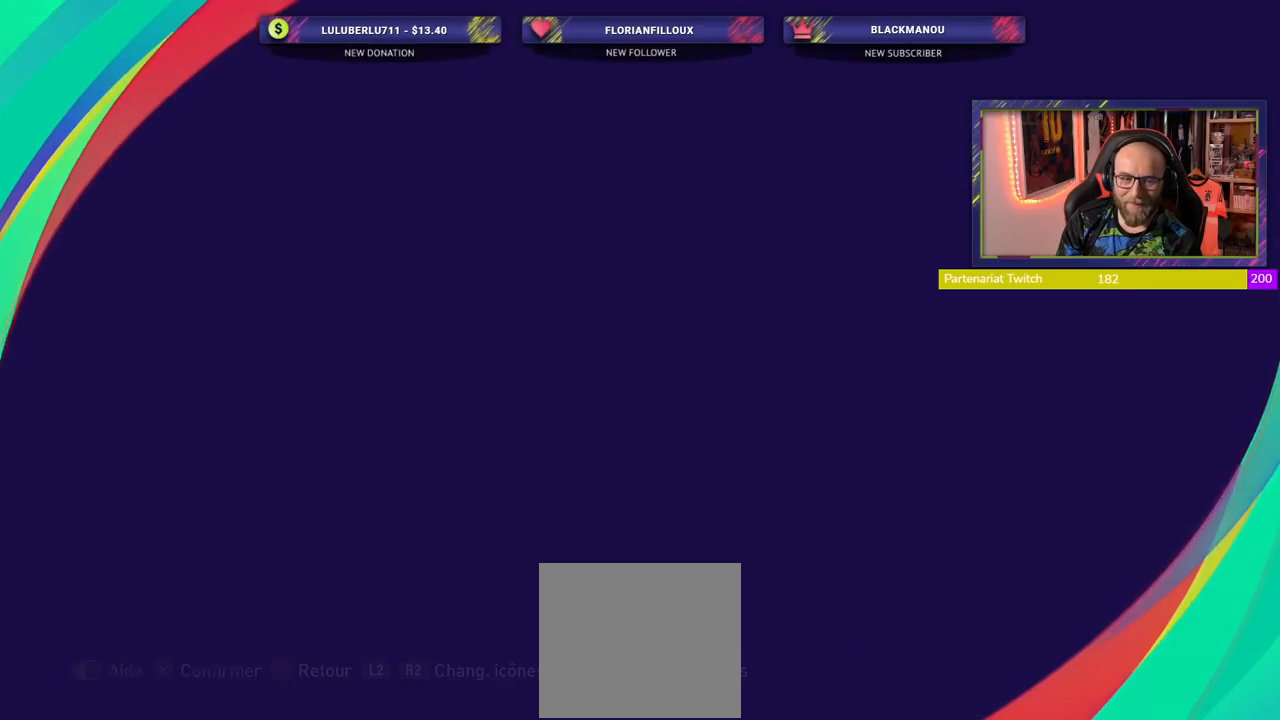
{"dt_ms": 500, "buttons": [], "left_stick": "center", "right_stick": "center", "events": []}
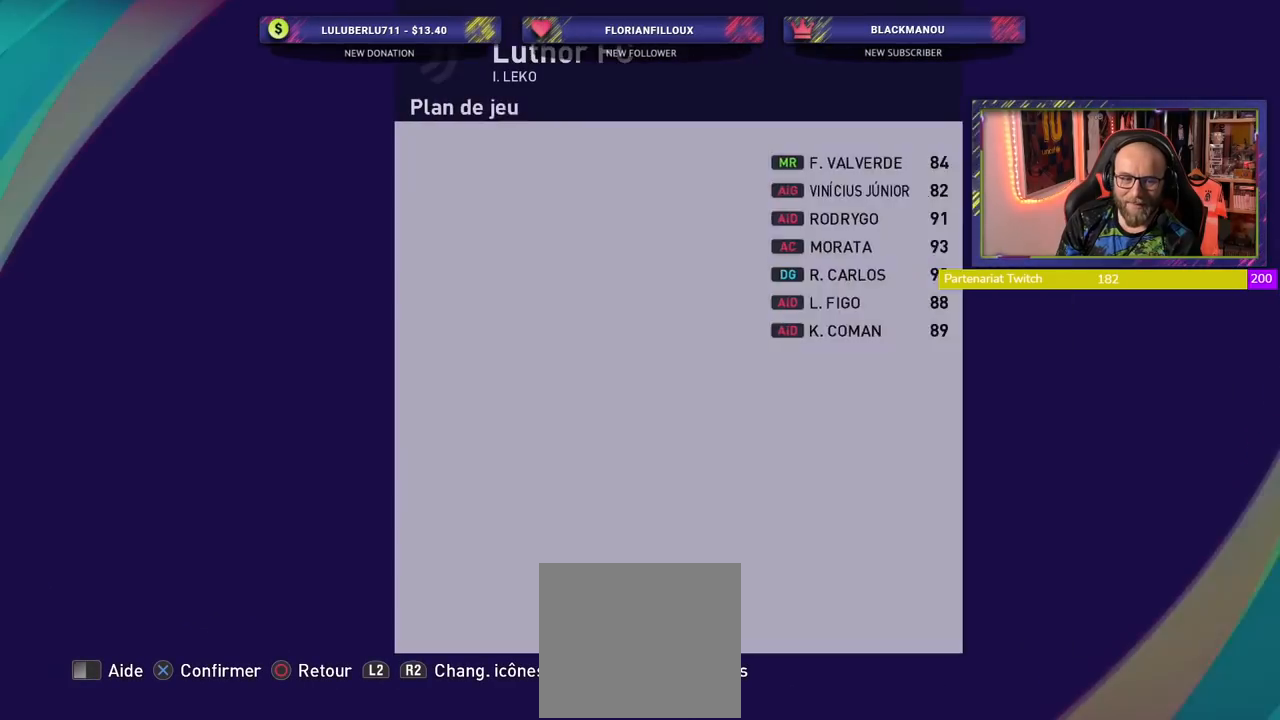
{"dt_ms": 500, "buttons": [], "left_stick": "center", "right_stick": "center", "events": []}
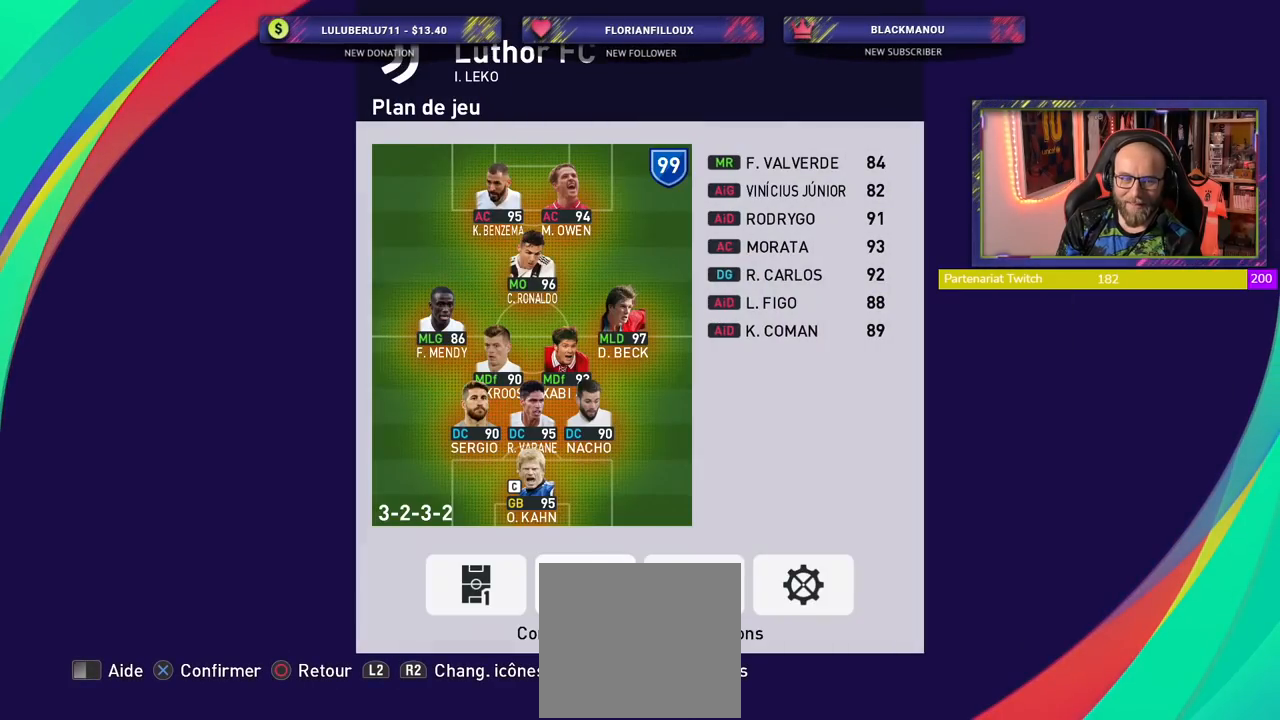
{"dt_ms": 500, "buttons": [], "left_stick": "center", "right_stick": "center", "events": []}
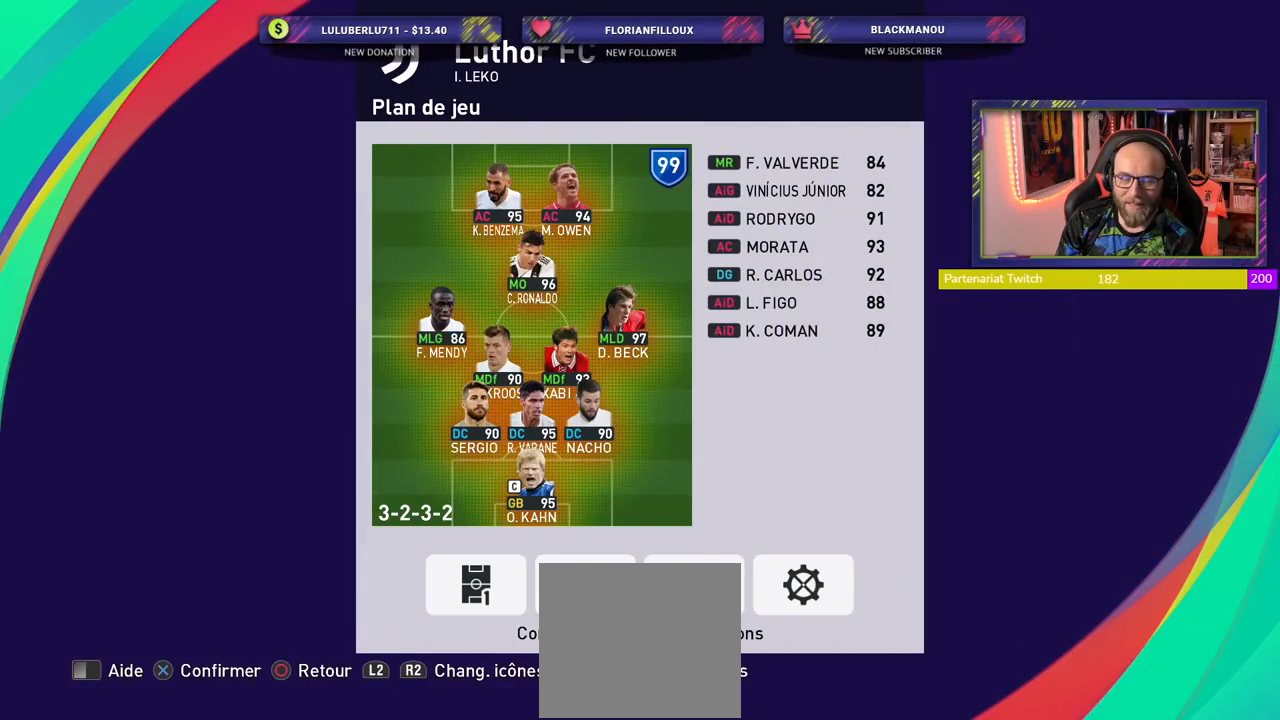
{"dt_ms": 500, "buttons": [], "left_stick": "center", "right_stick": "center", "events": []}
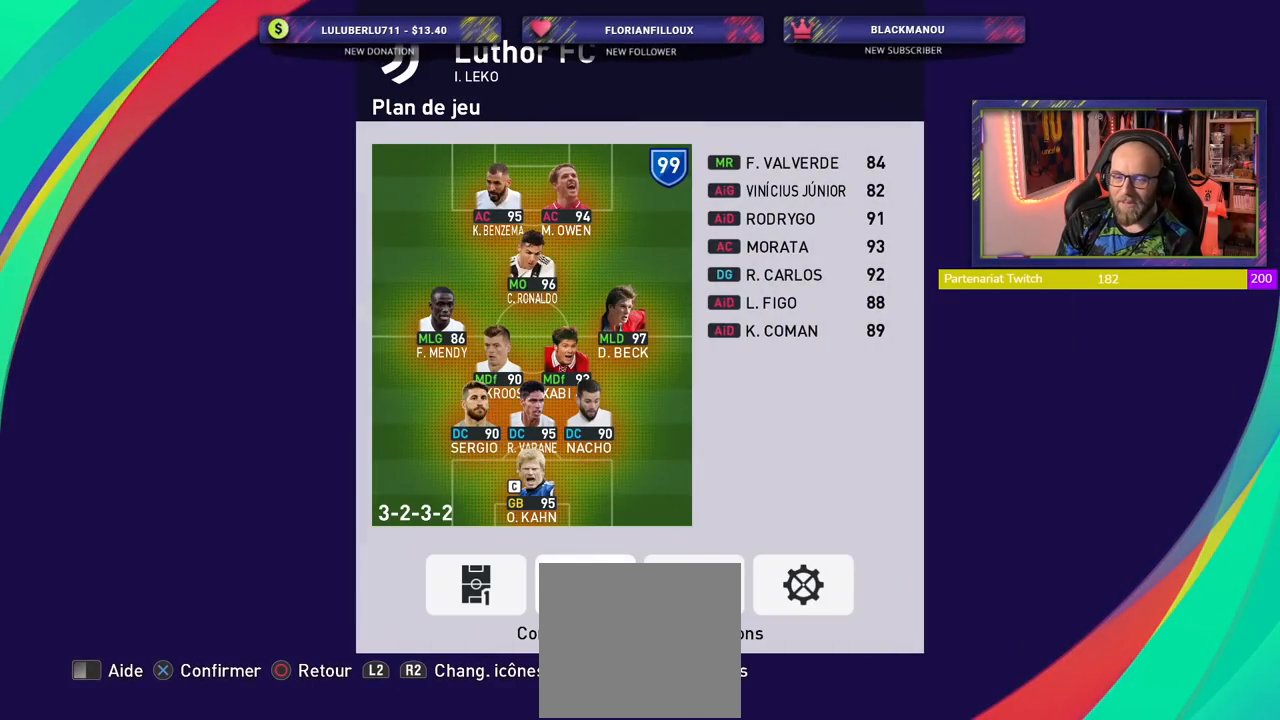
{"dt_ms": 500, "buttons": ["CROSS"], "left_stick": "center", "right_stick": "center", "events": [[500, "CROSS", "down"]]}
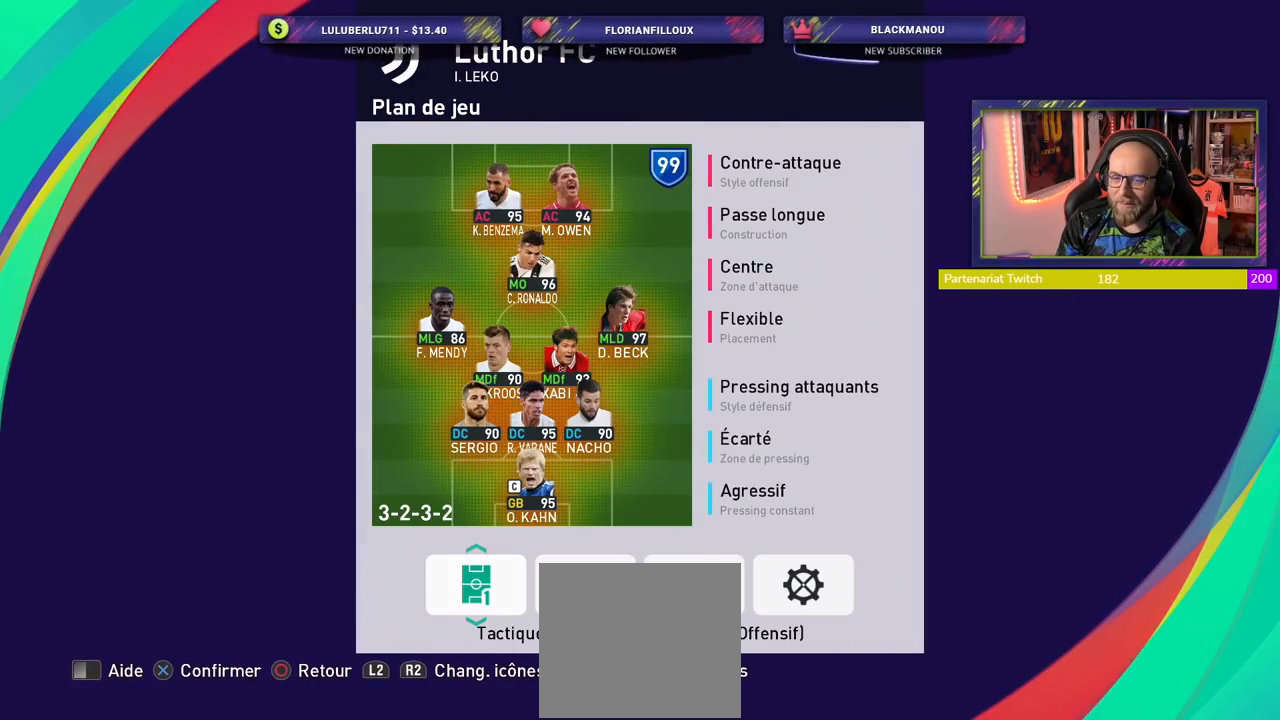
{"dt_ms": 1000, "buttons": [], "left_stick": "center", "right_stick": "center"}
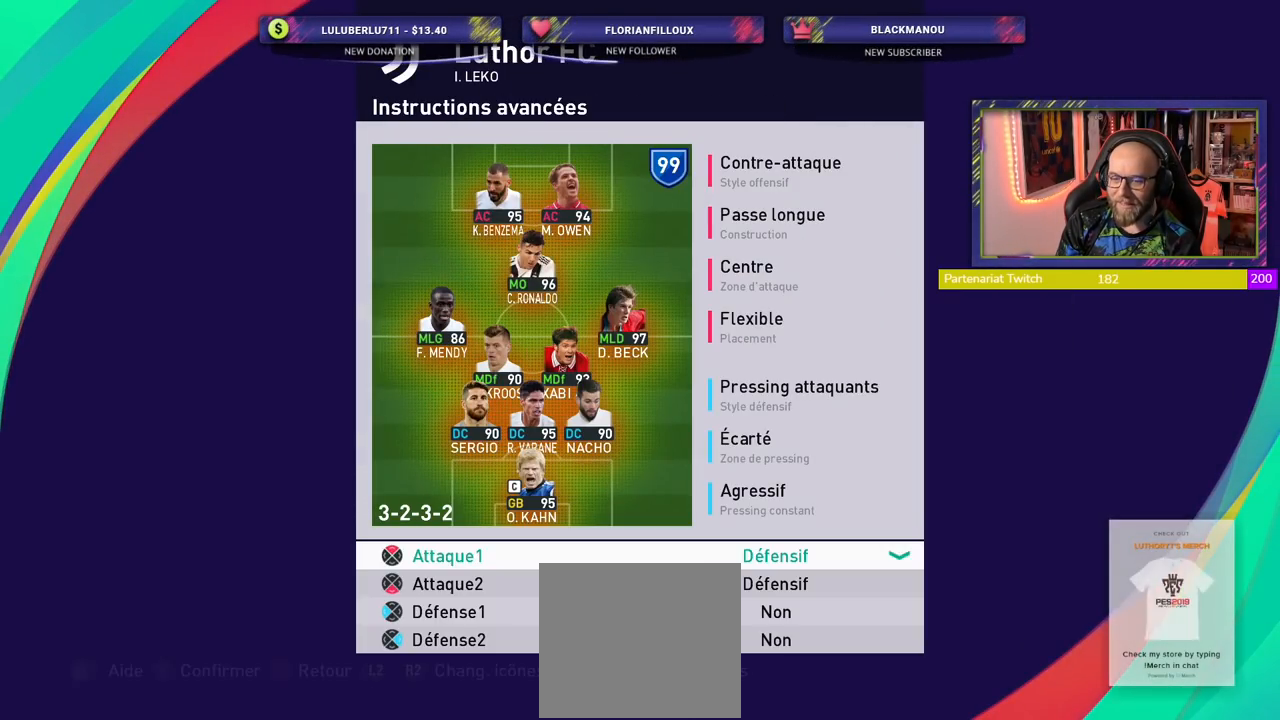
{"dt_ms": 500, "buttons": [], "left_stick": "center", "right_stick": "center", "events": []}
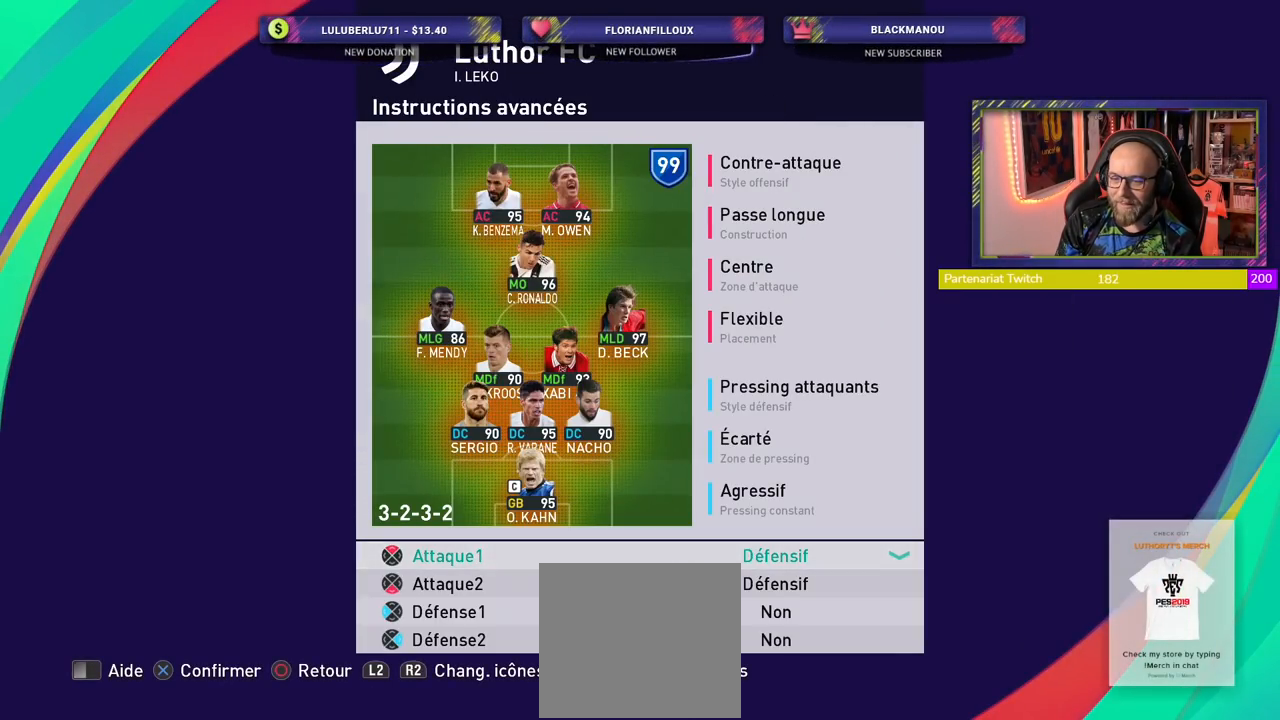
{"dt_ms": 500, "buttons": [], "left_stick": "center", "right_stick": "center", "events": [[60, "CROSS", "down"], [180, "CROSS", "up"], [260, "CROSS", "down"], [400, "CROSS", "up"]]}